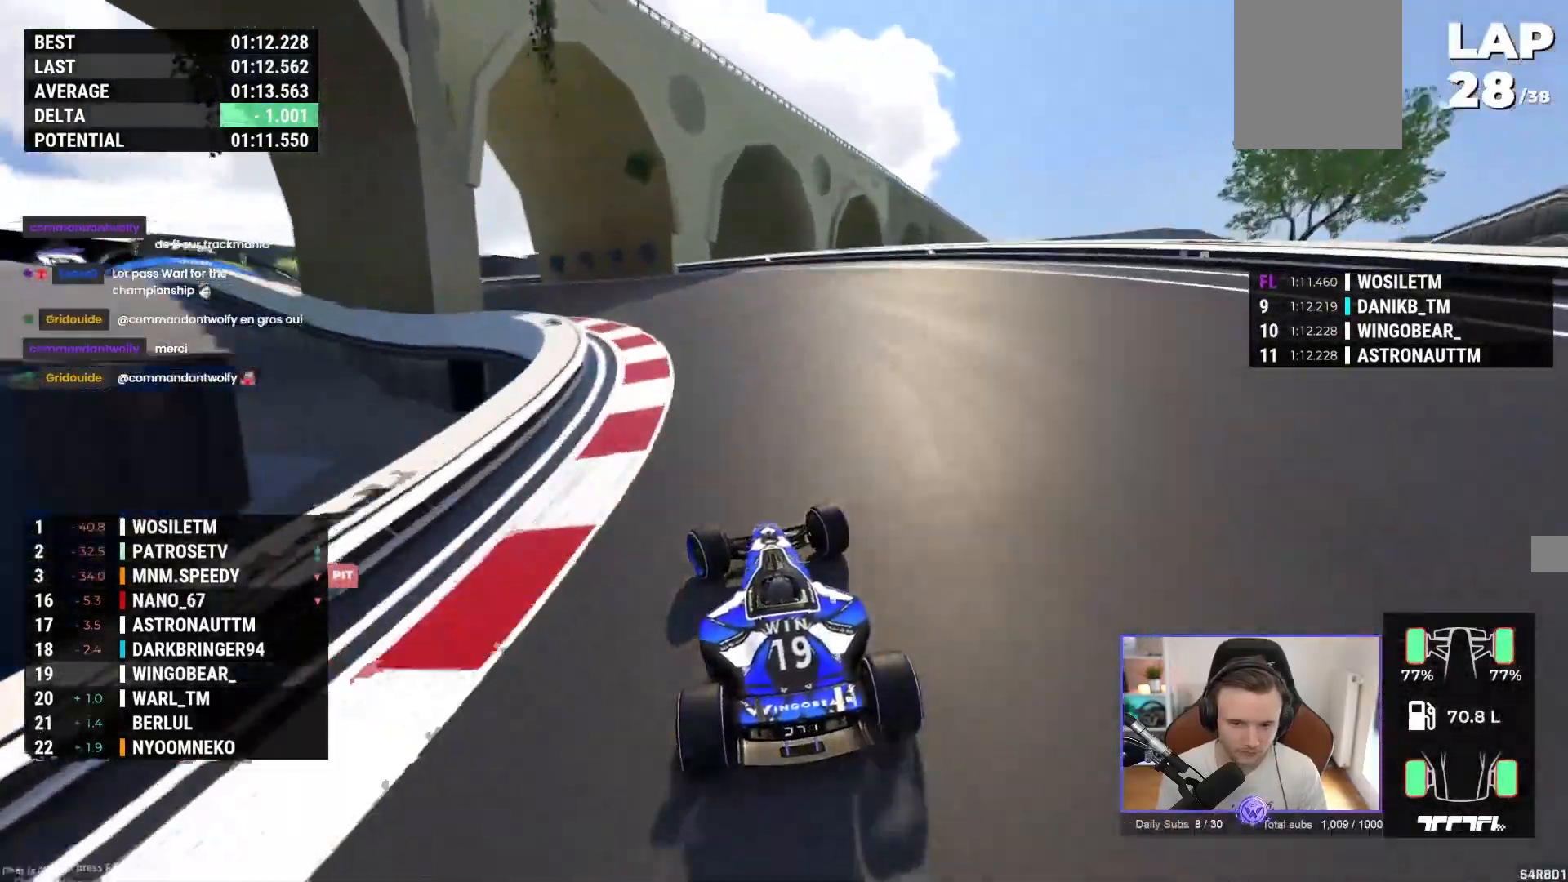
Gameplay with a controller (Xbox layout); each line is a JSON object with the inputs held at the frame after it. "events" lists button and stick changes between this image and that frame as [ms after this image, input, new state], when the widget could be followed in between. Not read: right_stick.
{"buttons": [], "left_stick": "left", "events": [[17, "A", "up"], [150, "A", "down"], [483, "A", "up"]]}
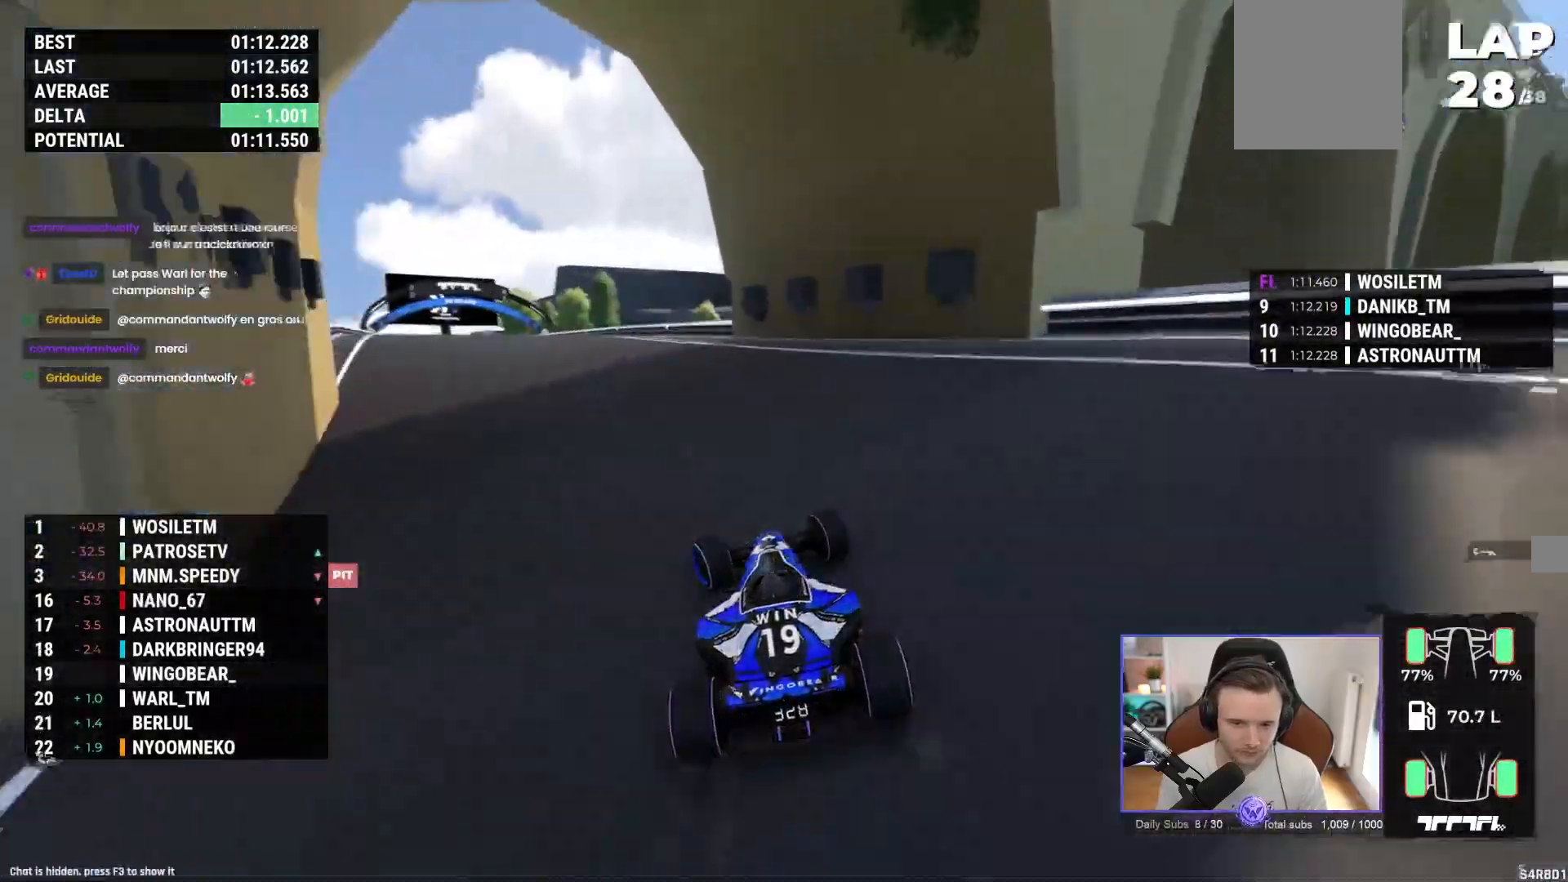
{"buttons": ["A"], "left_stick": "left", "events": [[83, "A", "down"]]}
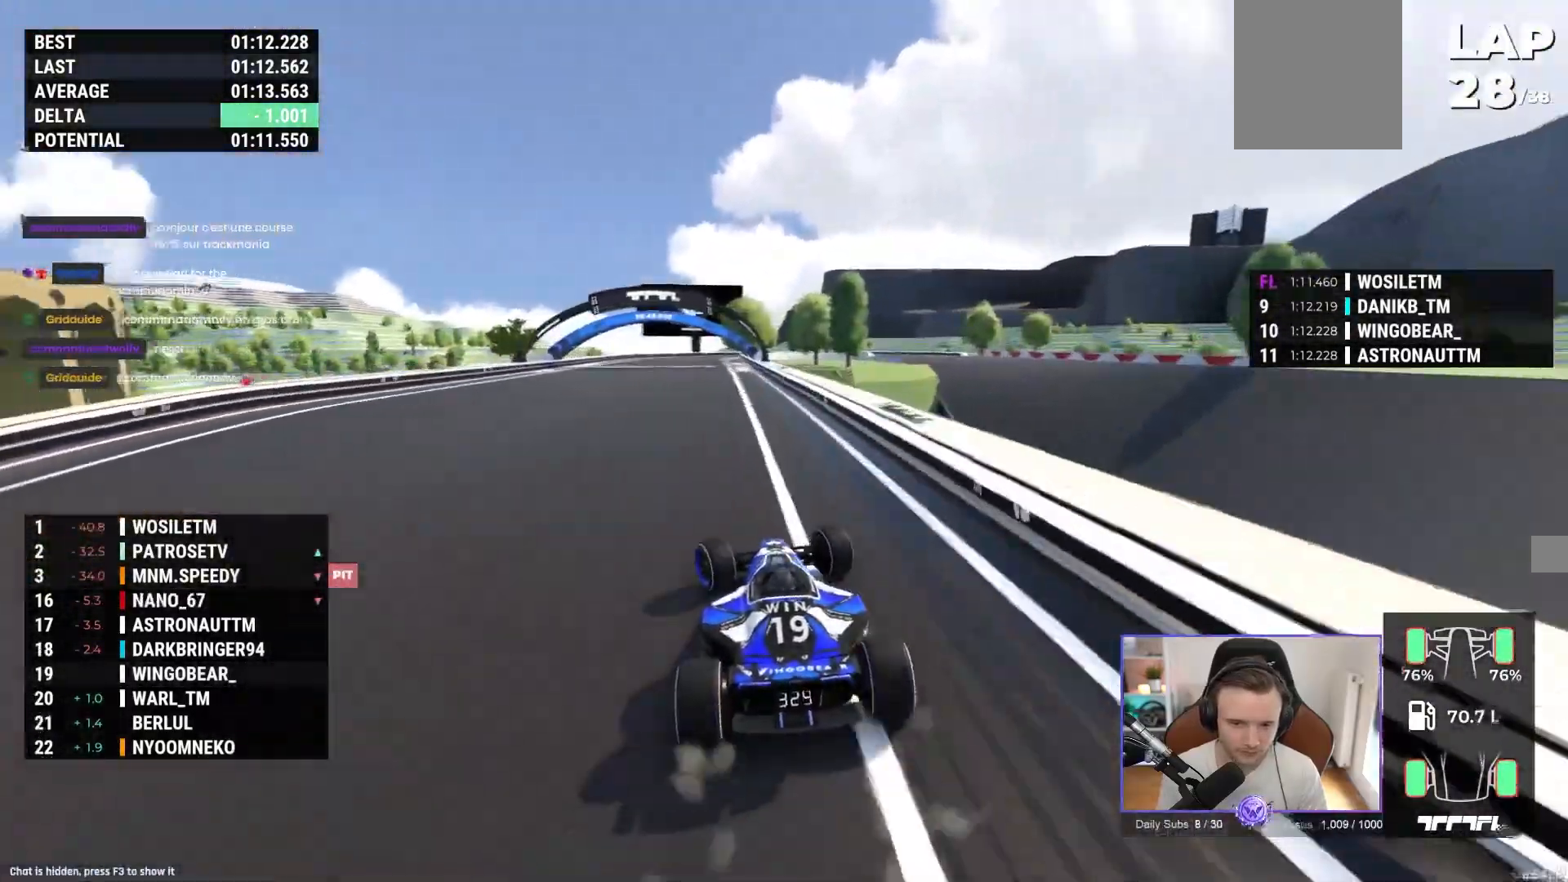
{"buttons": ["A"], "left_stick": "right", "events": [[283, "left_stick", "right"]]}
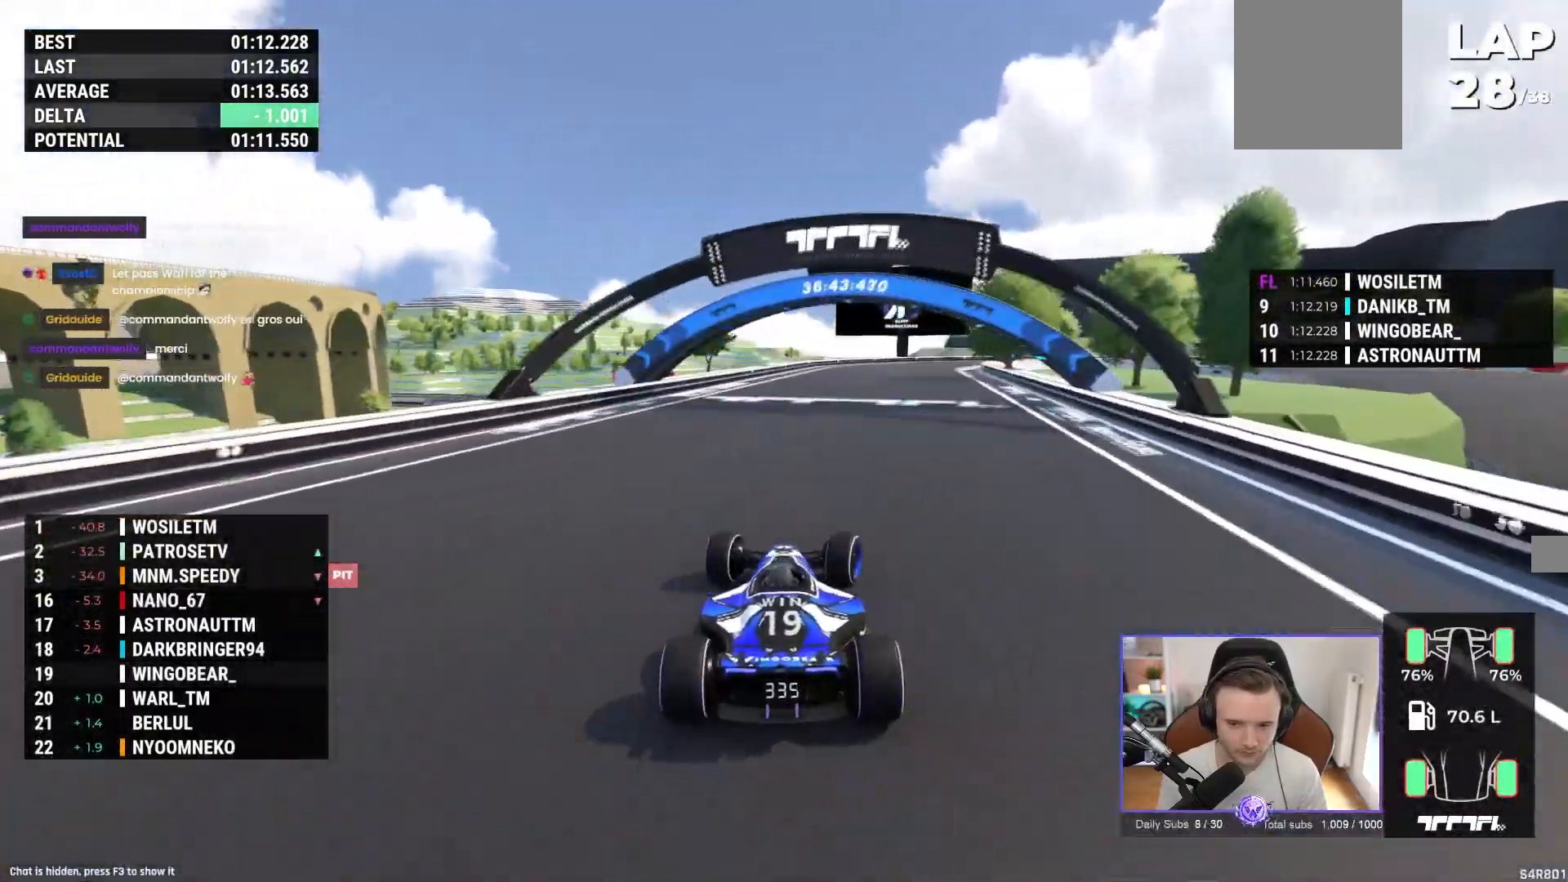
{"buttons": ["R1"], "left_stick": "right", "events": [[283, "A", "up"], [333, "R1", "down"]]}
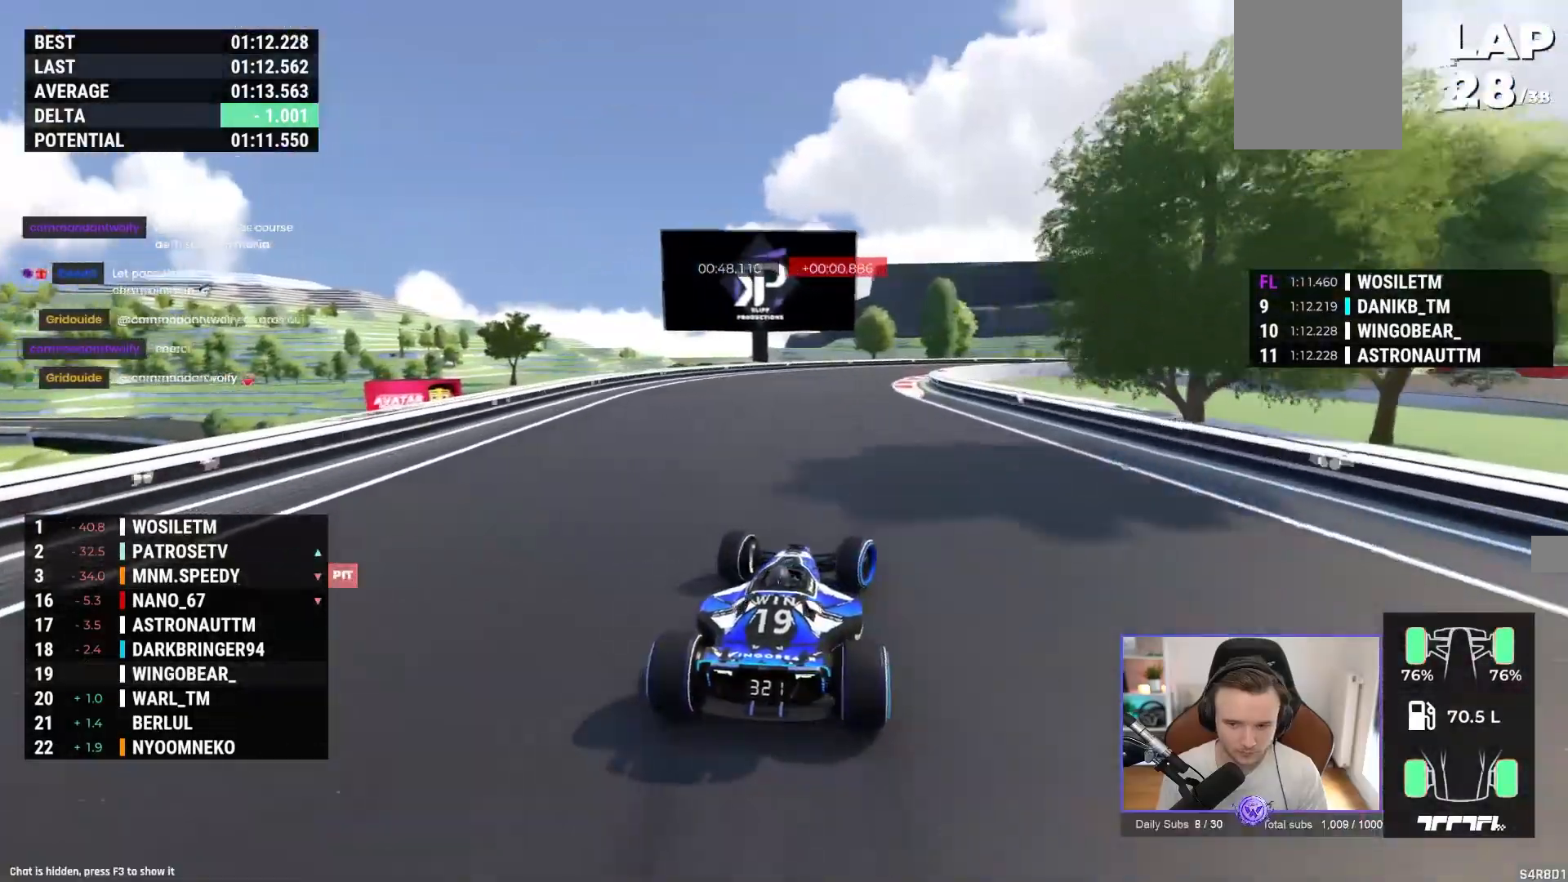
{"buttons": ["A", "R1"], "left_stick": "right", "events": [[150, "A", "down"]]}
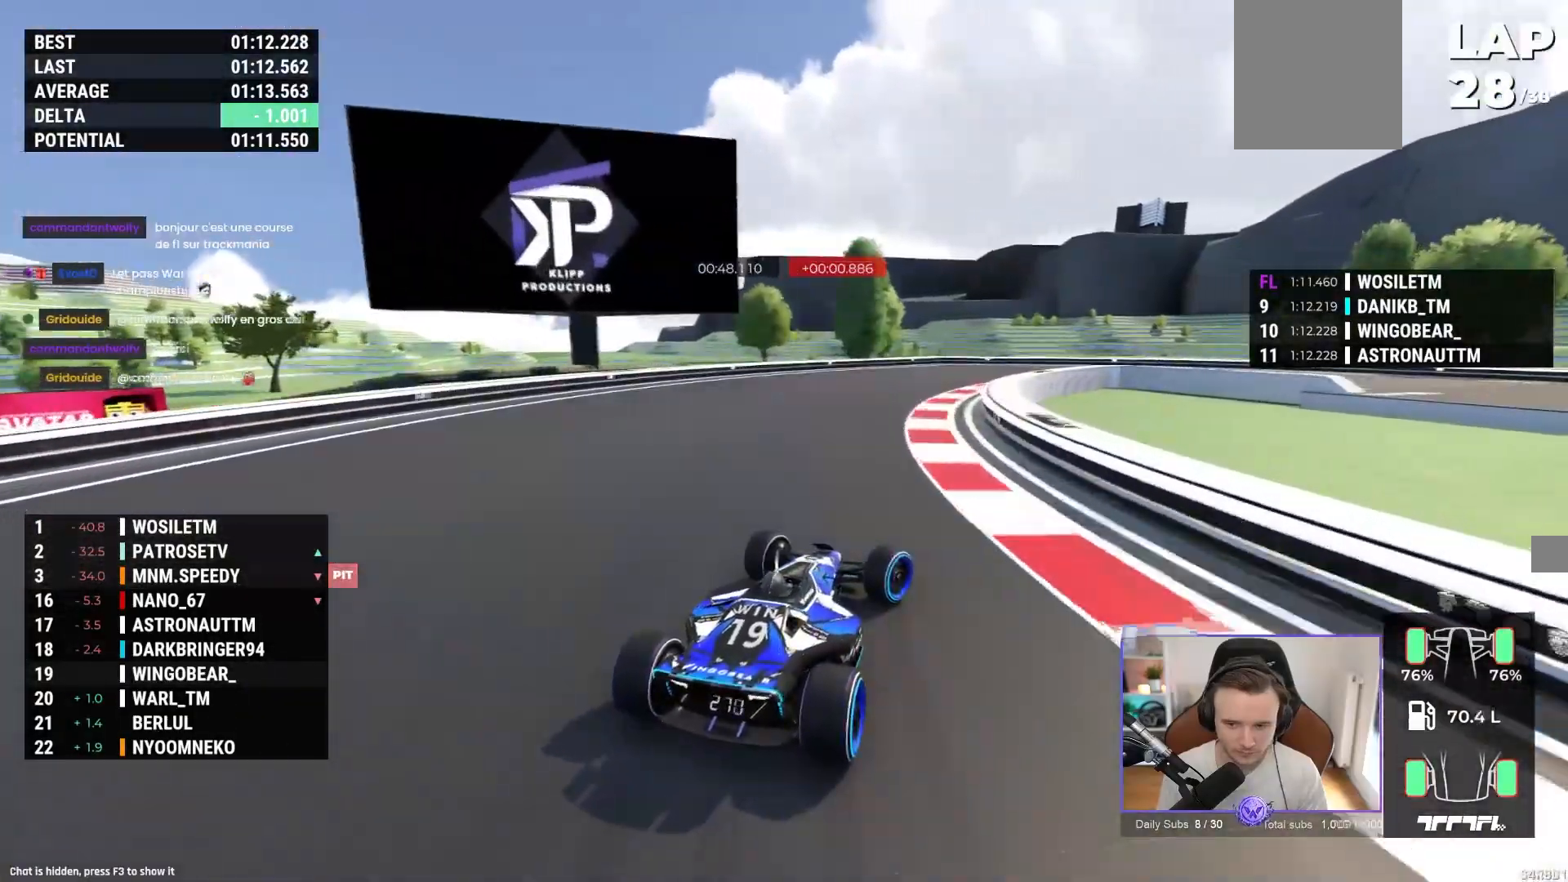
{"buttons": ["R1"], "left_stick": "right", "events": [[83, "A", "up"], [283, "A", "down"], [333, "A", "up"]]}
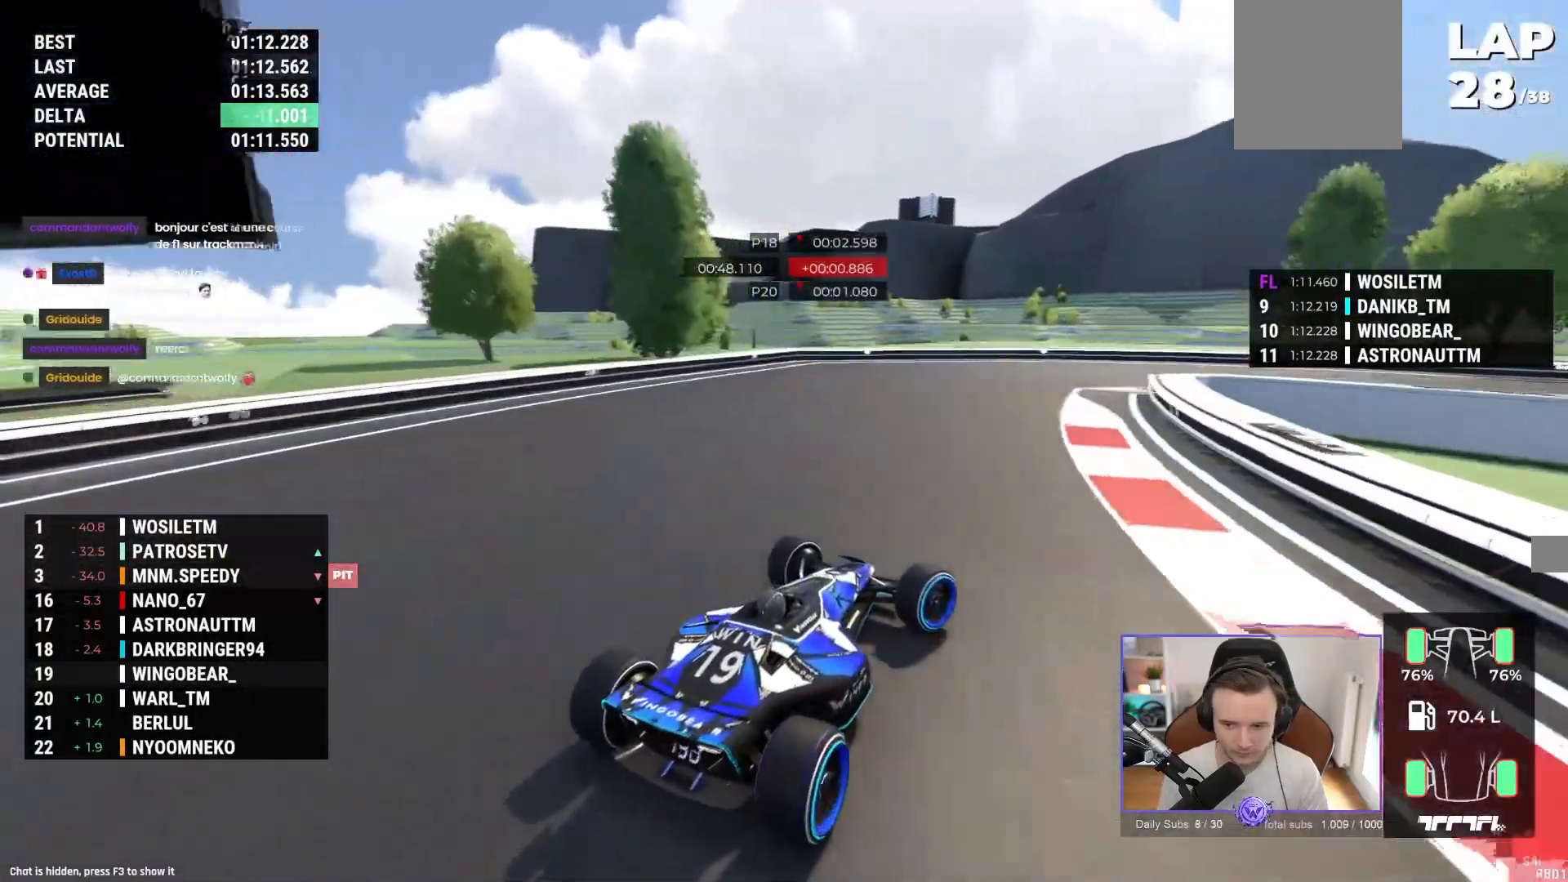
{"buttons": ["A", "R1"], "left_stick": "right", "events": [[33, "R1", "up"], [67, "A", "down"], [450, "R1", "down"]]}
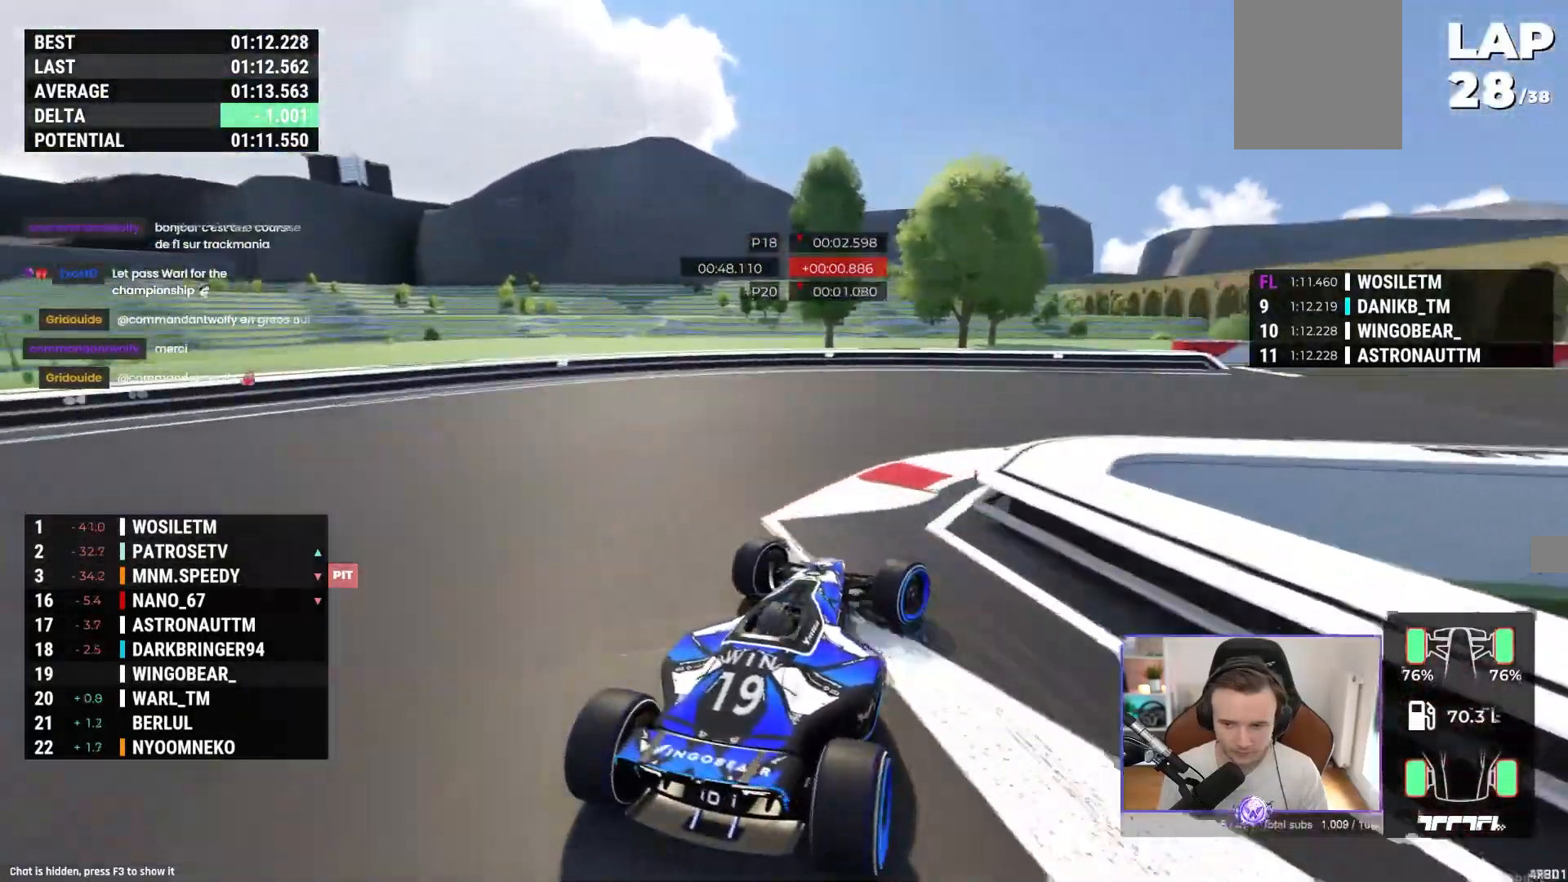
{"buttons": ["A"], "left_stick": "right", "events": [[17, "R1", "up"]]}
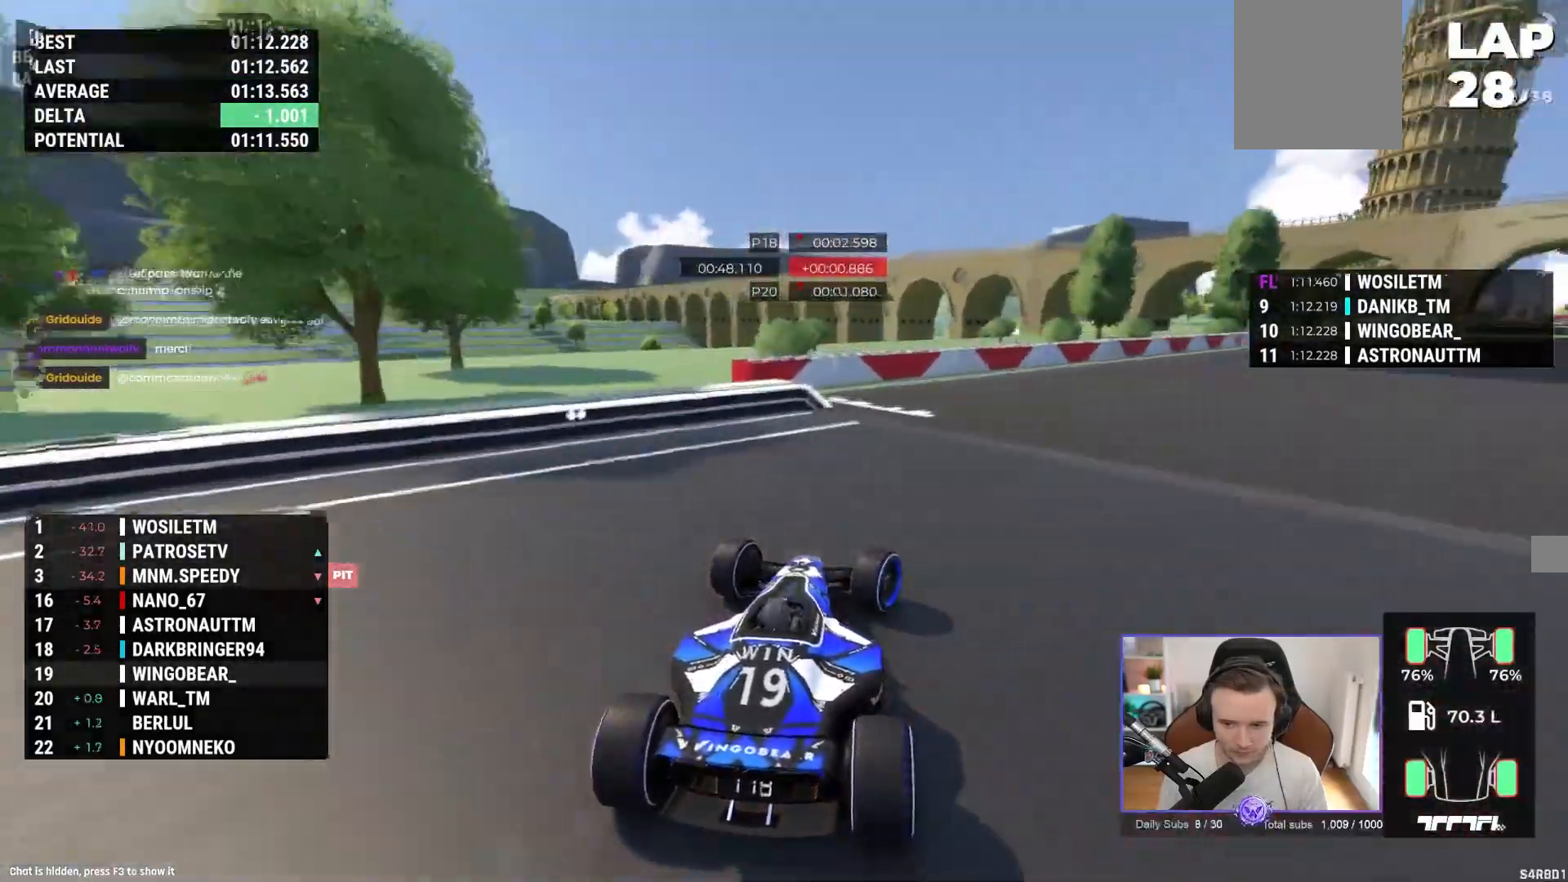
{"buttons": ["A"], "left_stick": "center", "events": [[500, "left_stick", "center"]]}
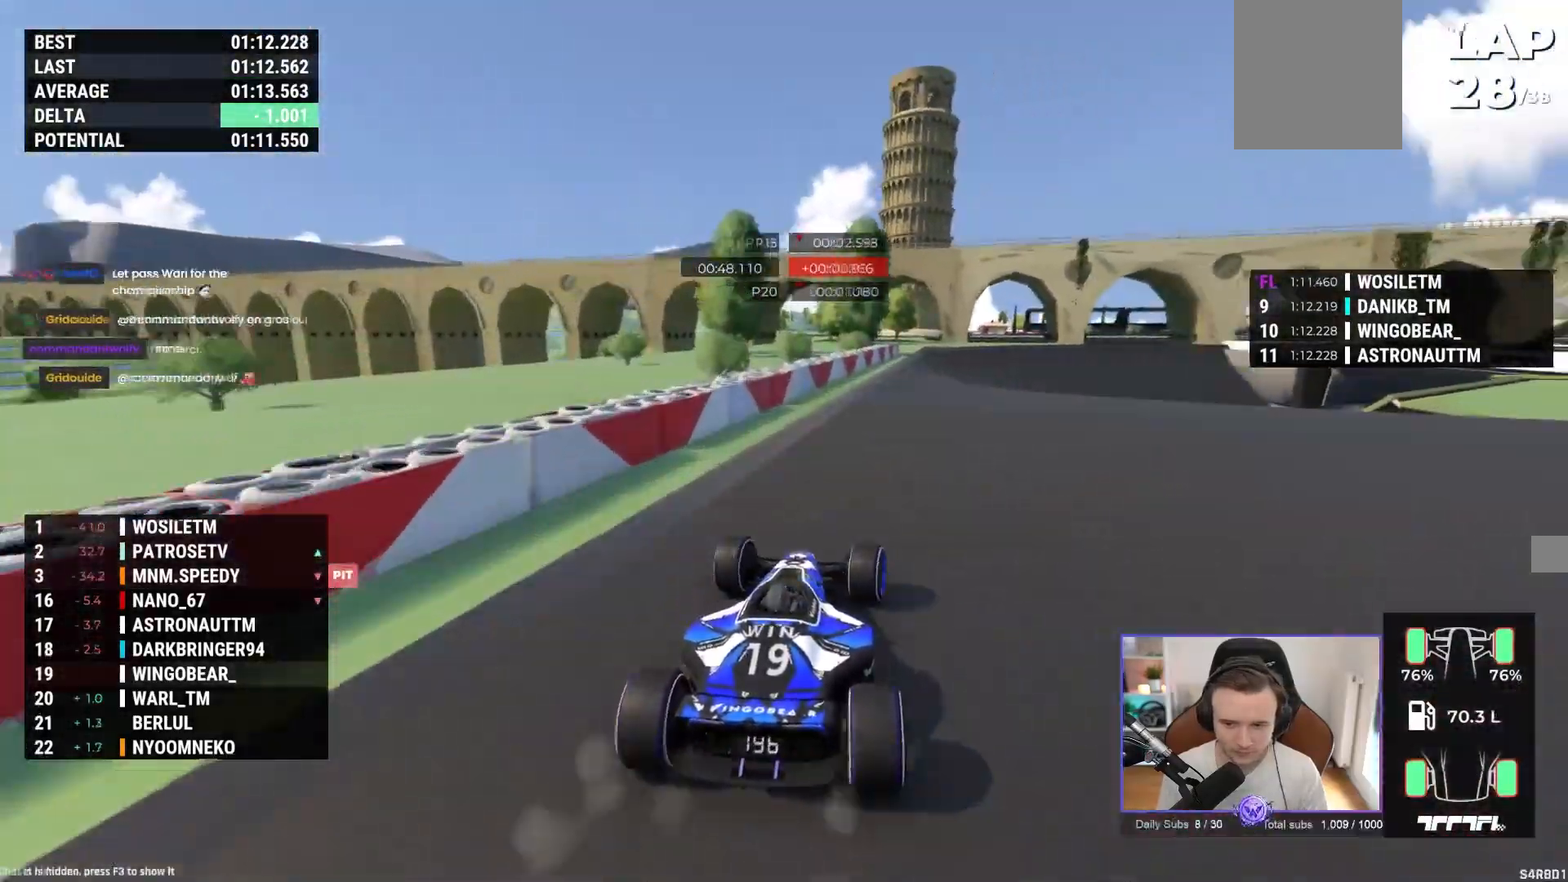
{"buttons": ["A"], "left_stick": "center", "events": [[117, "left_stick", "right"], [450, "left_stick", "center"]]}
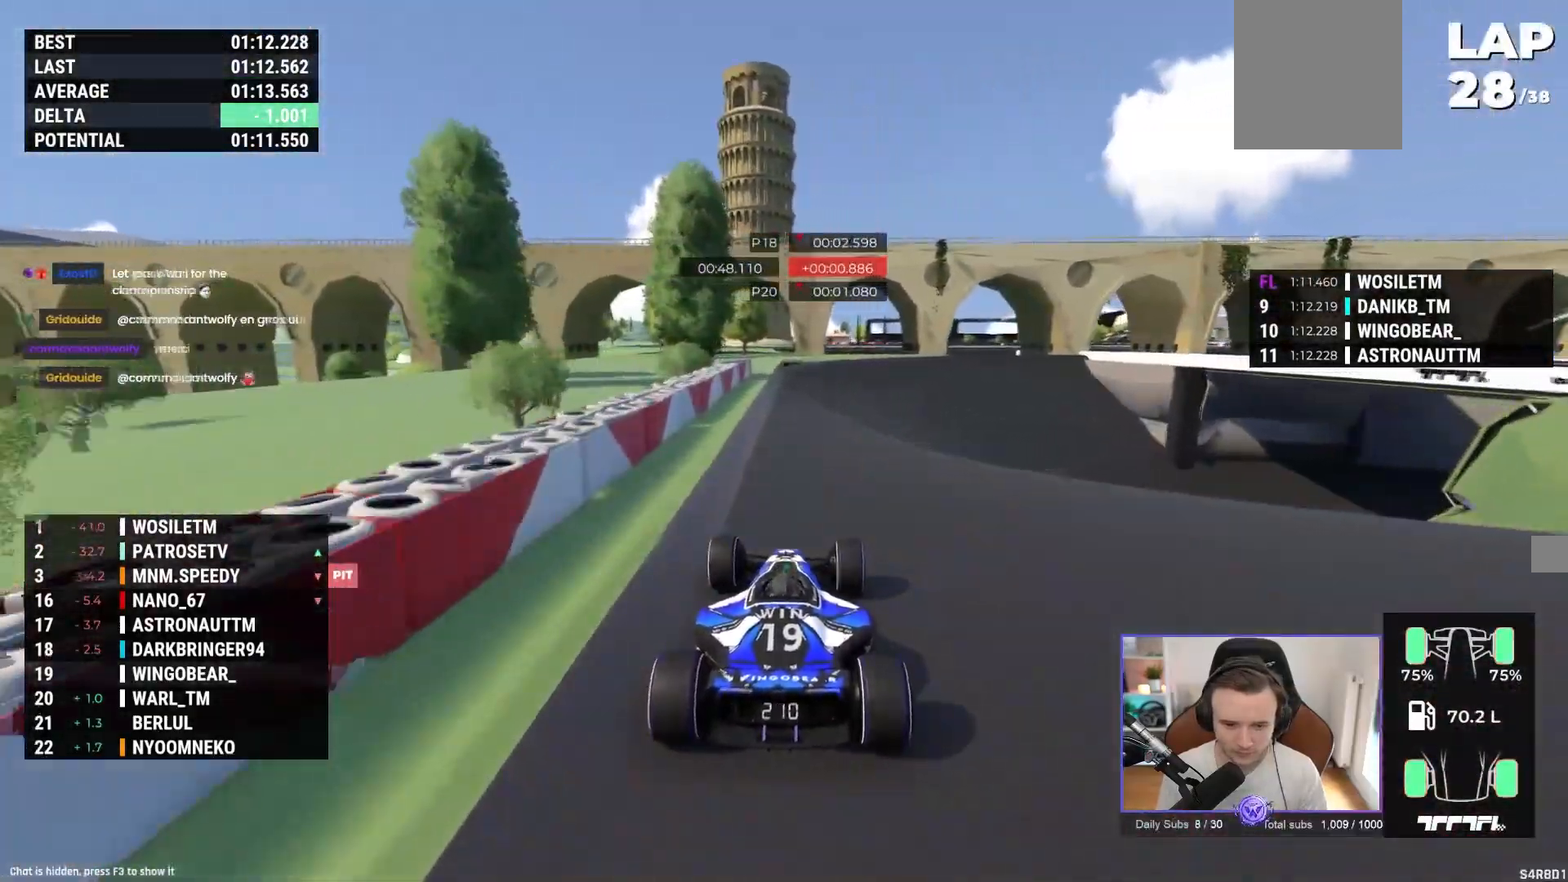
{"buttons": ["A"], "left_stick": "right", "events": [[117, "left_stick", "right"]]}